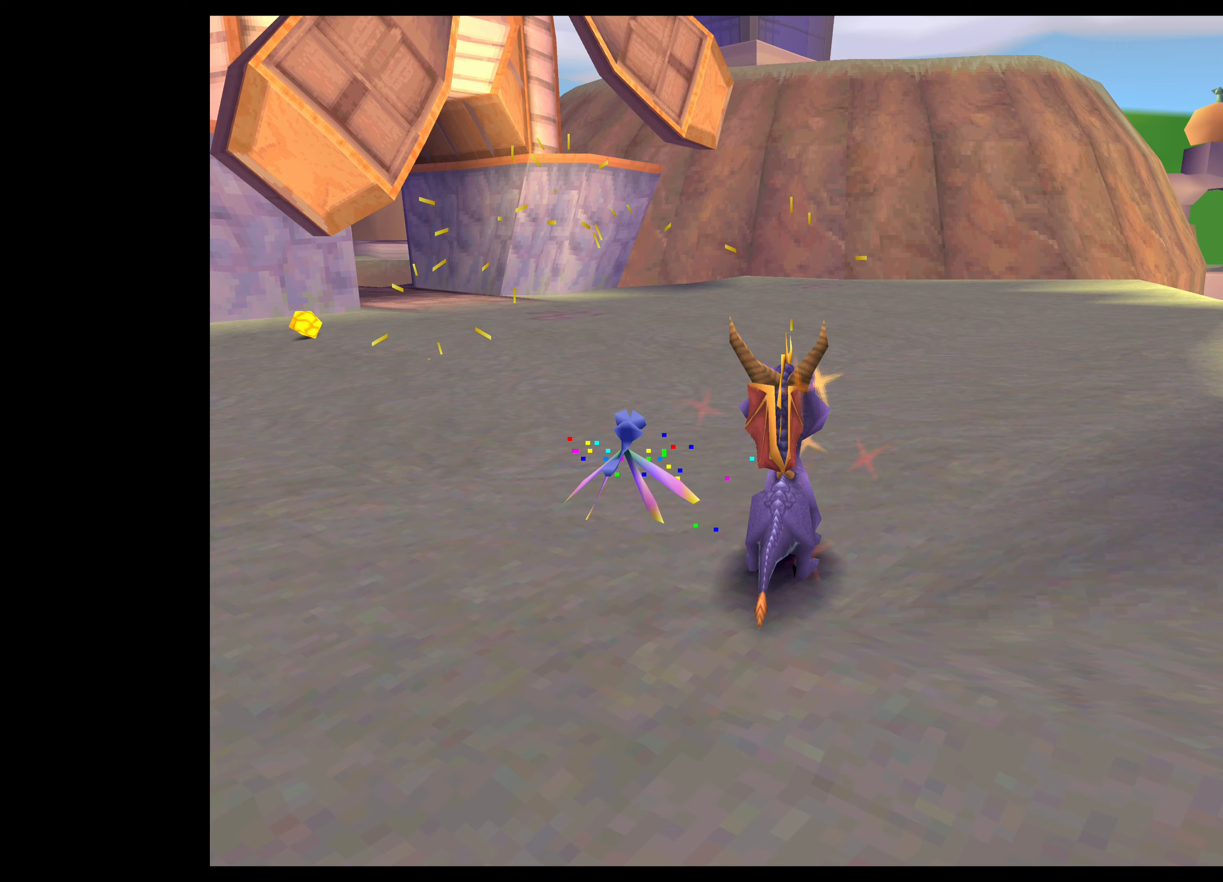
Gameplay with a controller (PlayStation layout); each line is a JSON object with the inputs held at the frame after it. "events" lists button and stick changes between this image and that frame as [ms after this image, input, new state], when the widget could be followed in between. Not read: L2 L3 R2 R3.
{"buttons": [], "left_stick": "center", "right_stick": "center", "events": [[33, "left_stick", "up"], [117, "left_stick", "up-right"], [333, "left_stick", "center"]]}
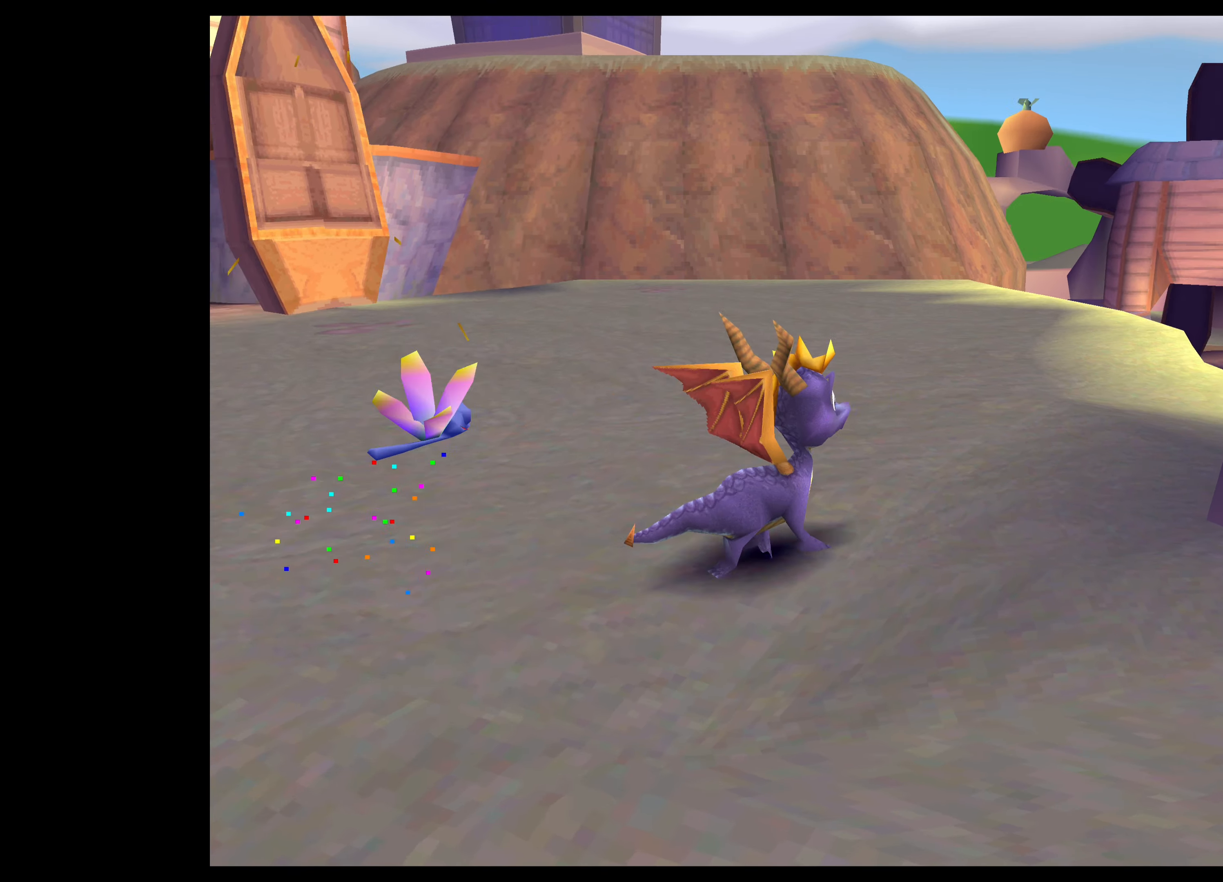
{"buttons": [], "left_stick": "up", "right_stick": "center", "events": [[250, "left_stick", "up"]]}
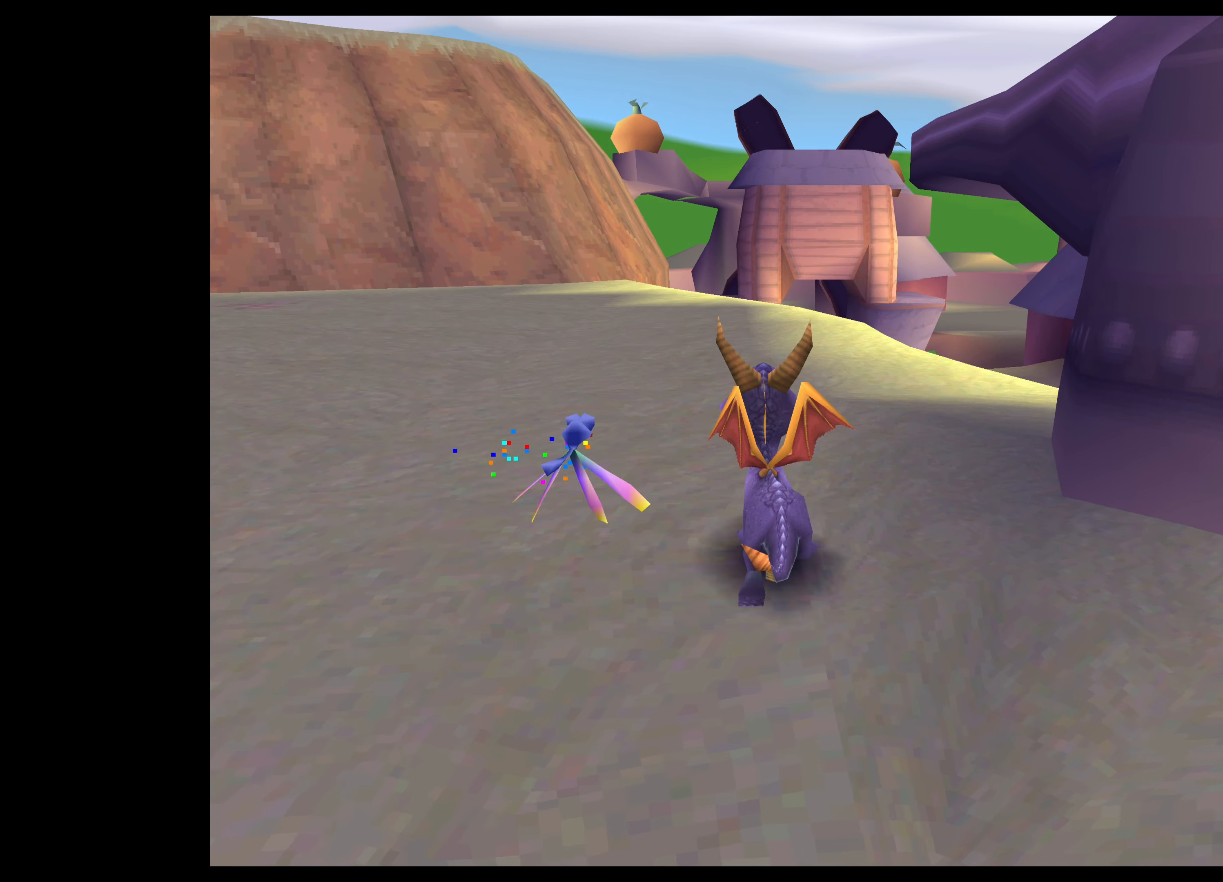
{"buttons": [], "left_stick": "up-left", "right_stick": "center", "events": [[50, "left_stick", "up-left"]]}
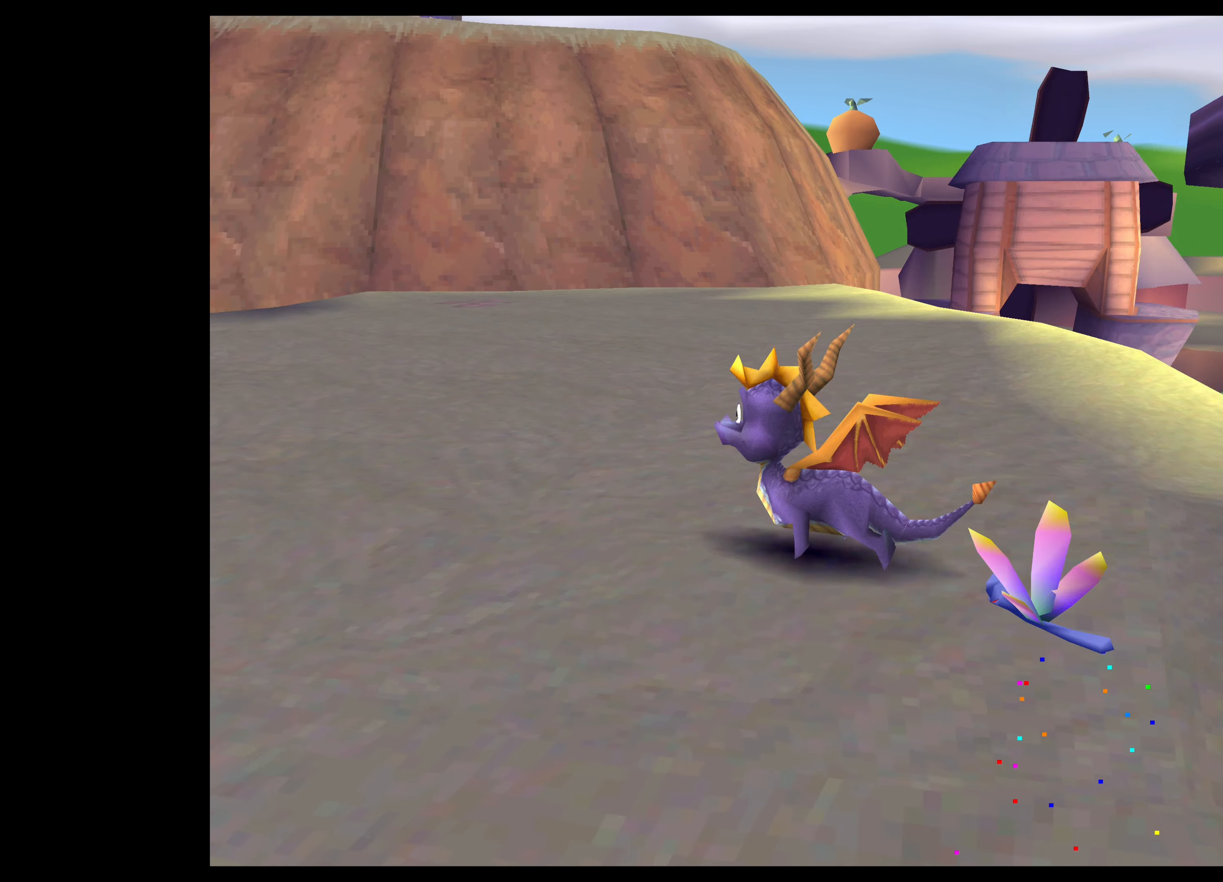
{"buttons": [], "left_stick": "center", "right_stick": "center", "events": [[200, "left_stick", "center"]]}
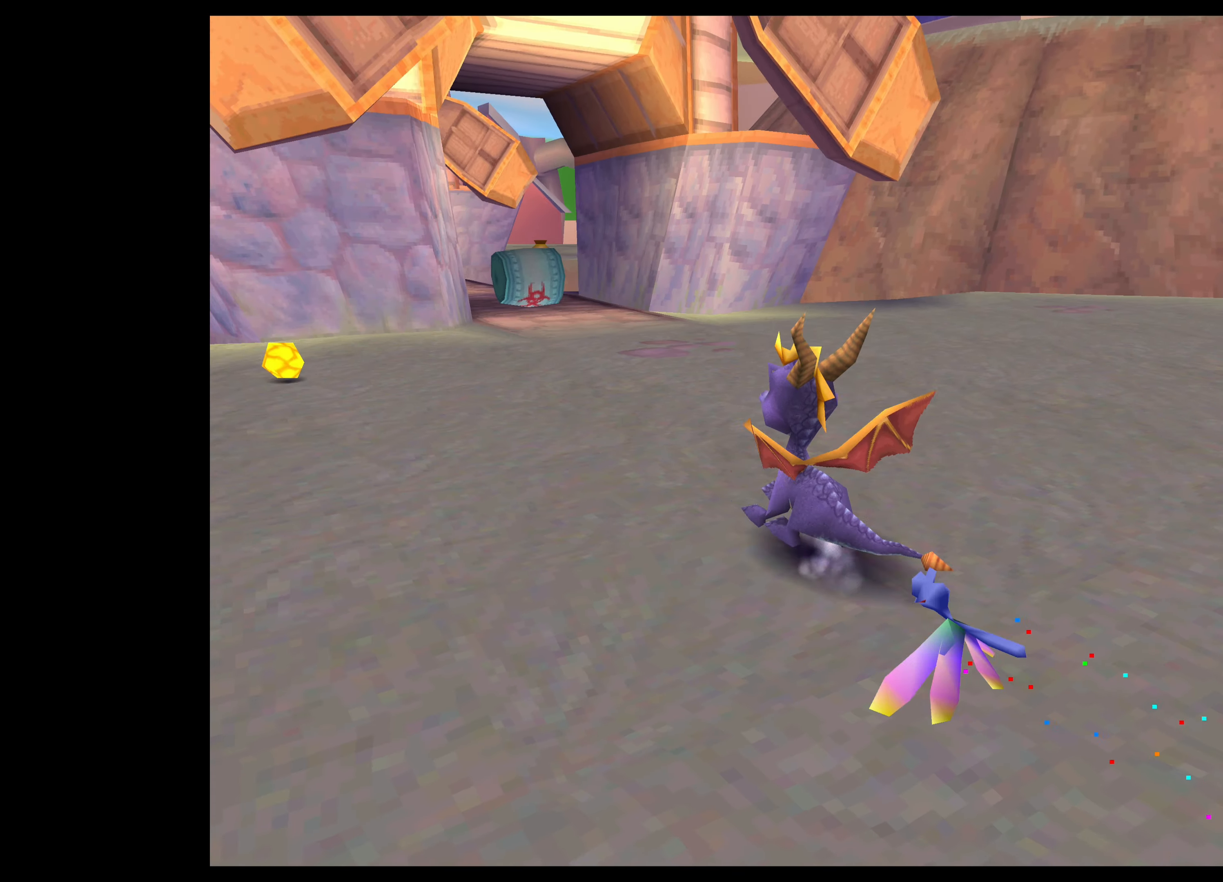
{"buttons": [], "left_stick": "center", "right_stick": "center", "events": []}
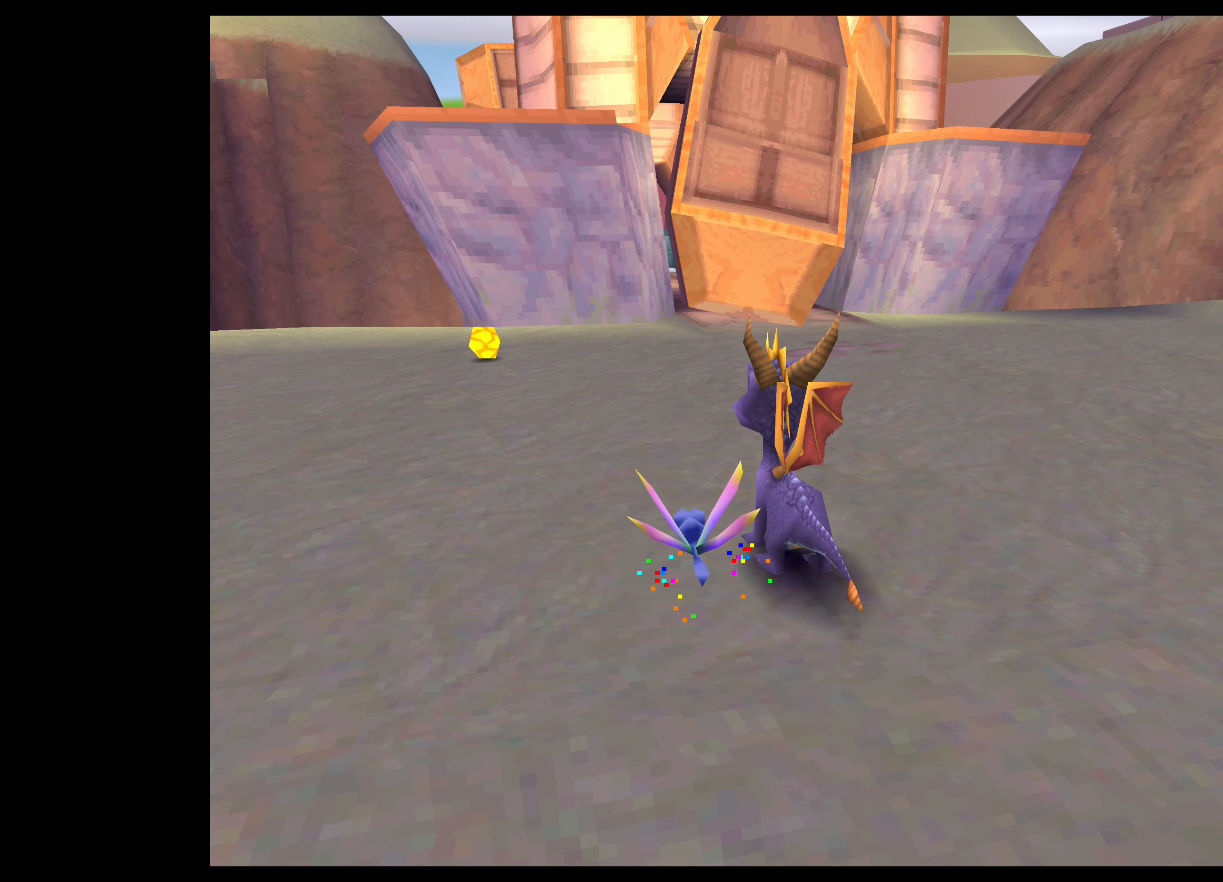
{"buttons": [], "left_stick": "center", "right_stick": "center", "events": []}
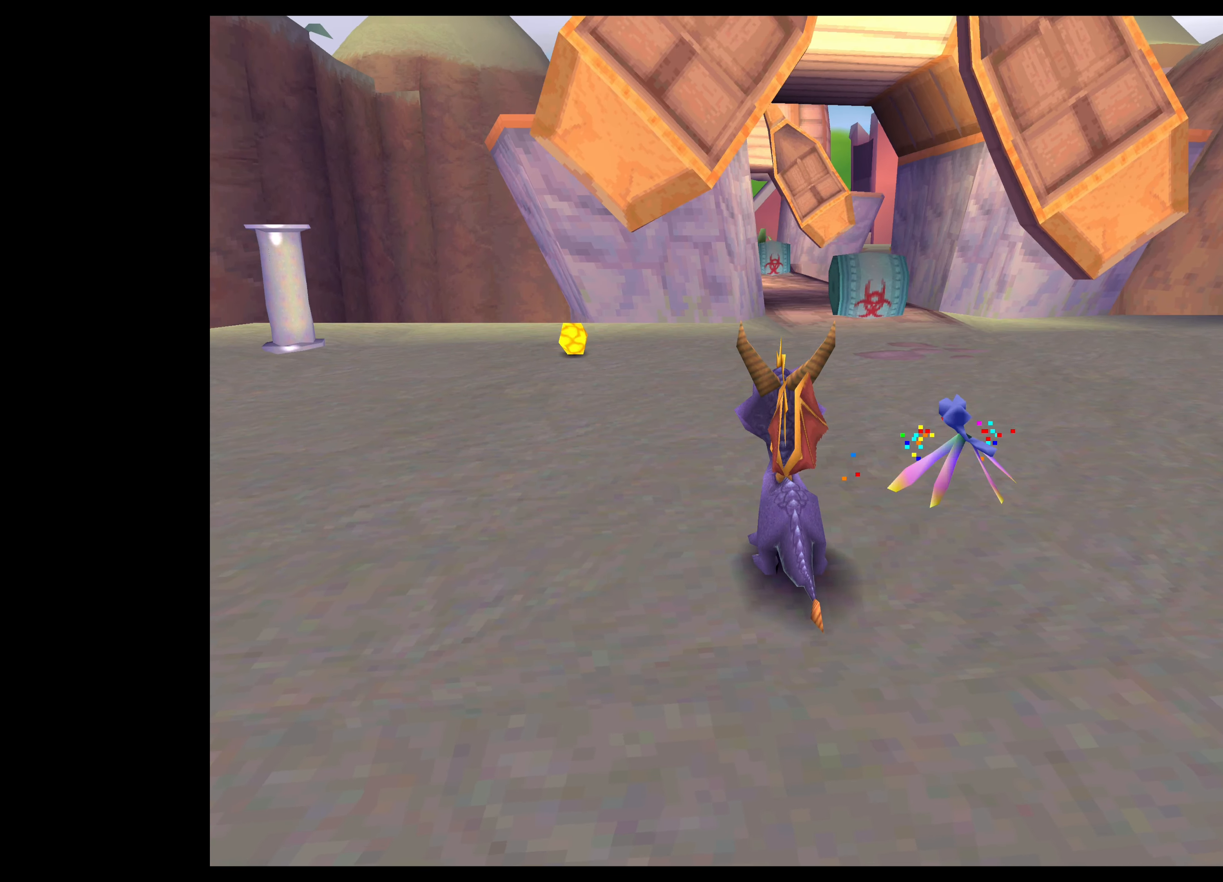
{"buttons": [], "left_stick": "up", "right_stick": "center", "events": [[500, "left_stick", "up"]]}
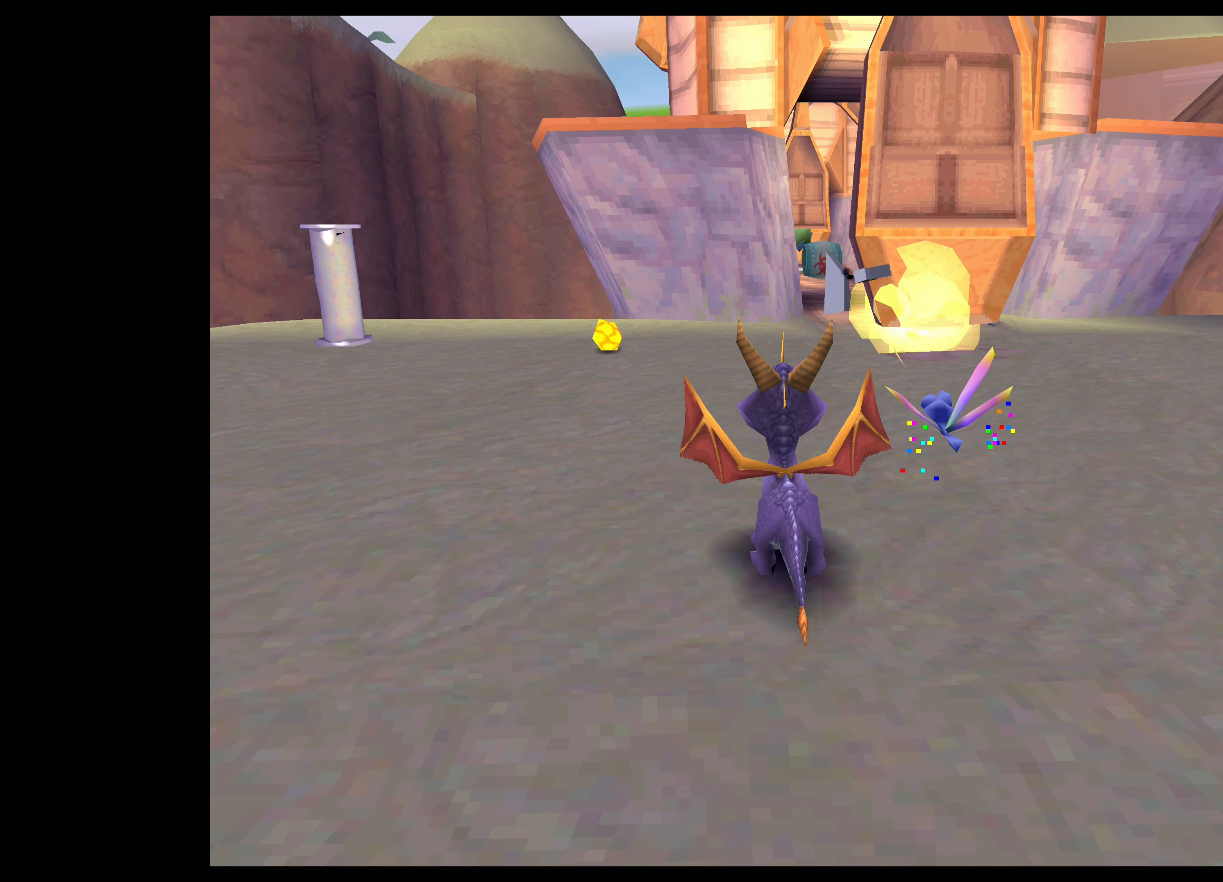
{"buttons": [], "left_stick": "center", "right_stick": "center", "events": [[367, "left_stick", "center"]]}
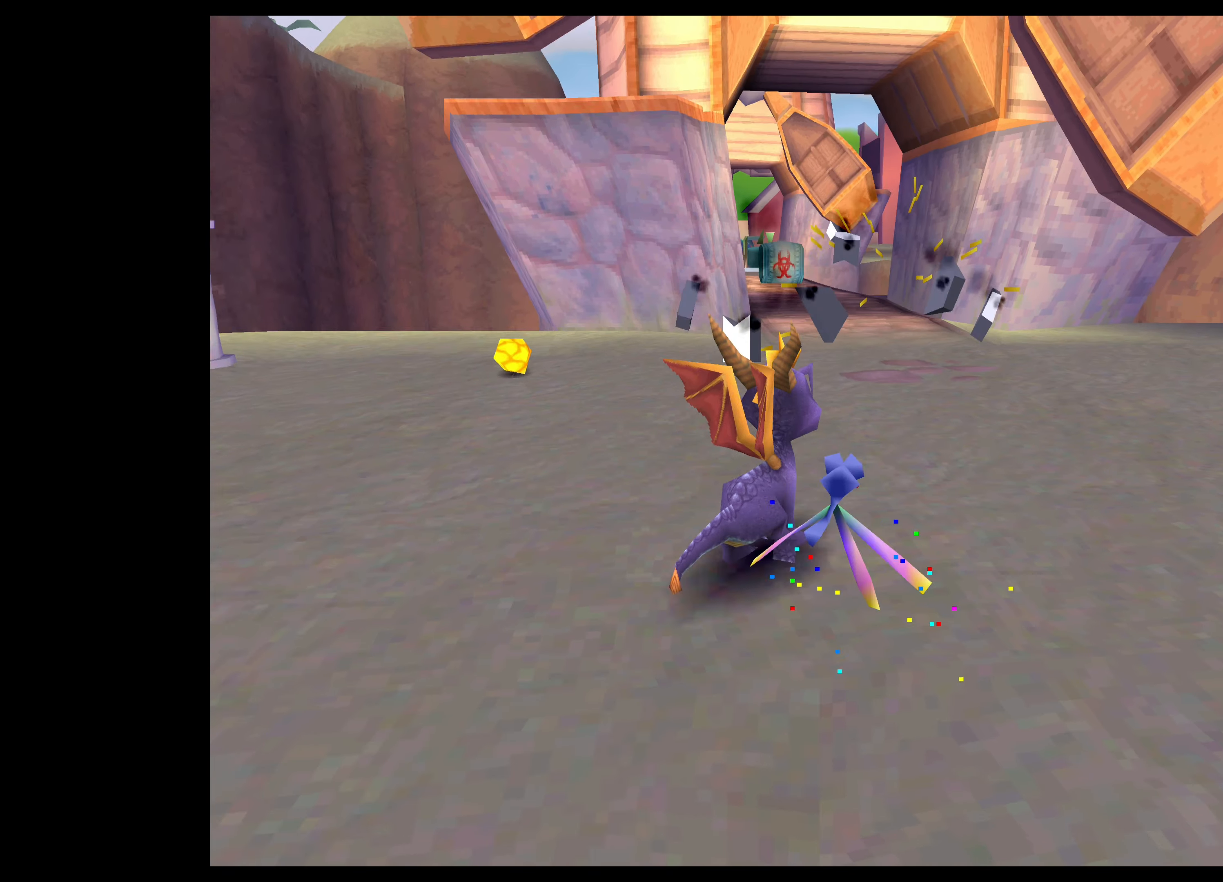
{"buttons": [], "left_stick": "center", "right_stick": "center", "events": []}
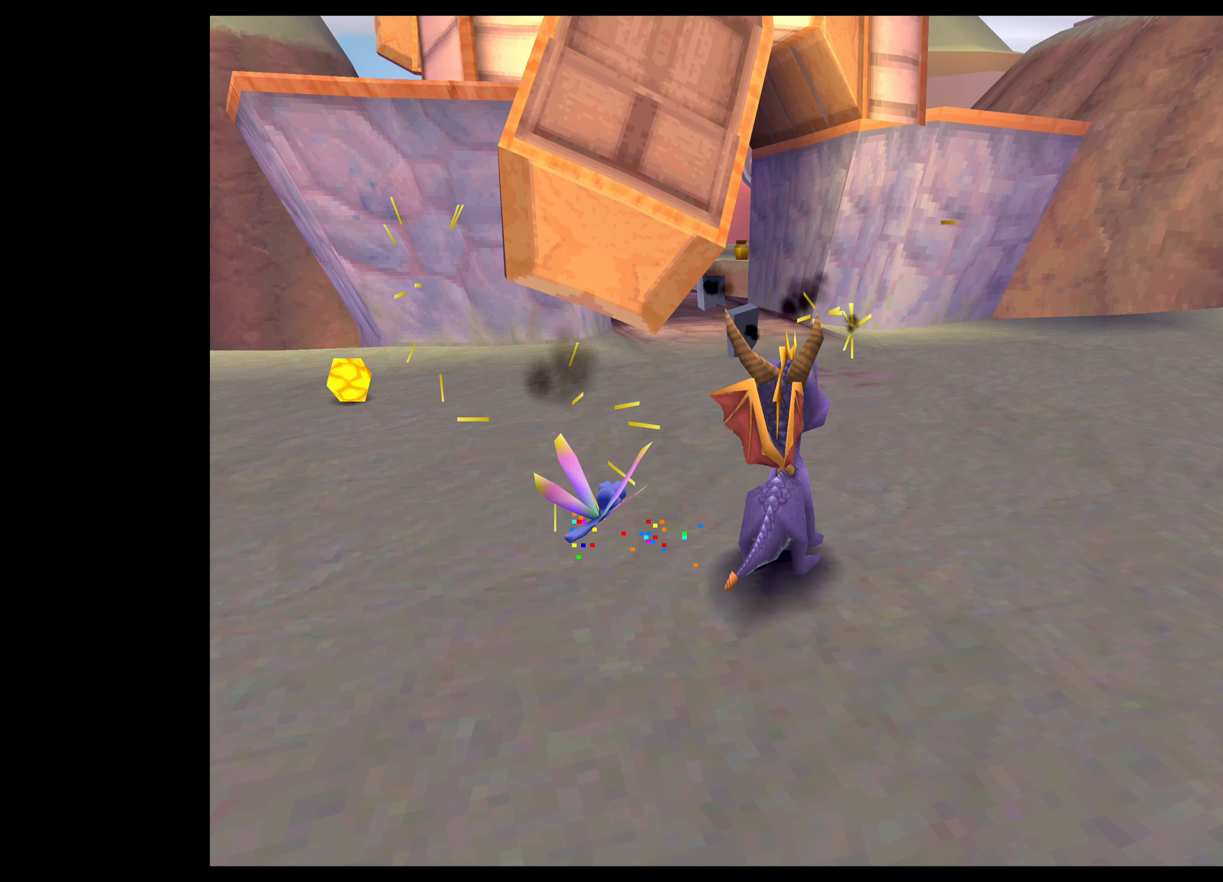
{"buttons": [], "left_stick": "center", "right_stick": "center", "events": [[150, "left_stick", "up"], [417, "left_stick", "center"]]}
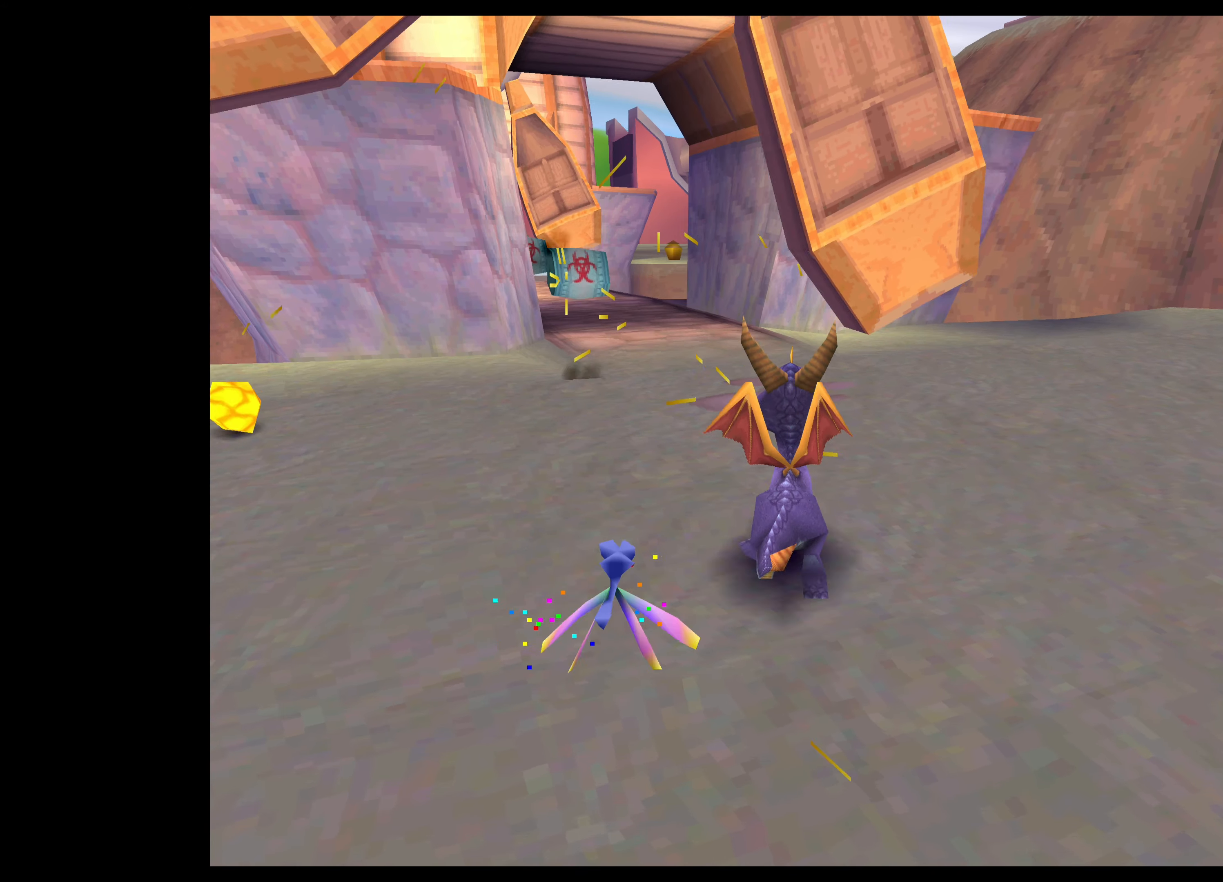
{"buttons": [], "left_stick": "center", "right_stick": "center", "events": [[84, "left_stick", "up"], [217, "left_stick", "center"]]}
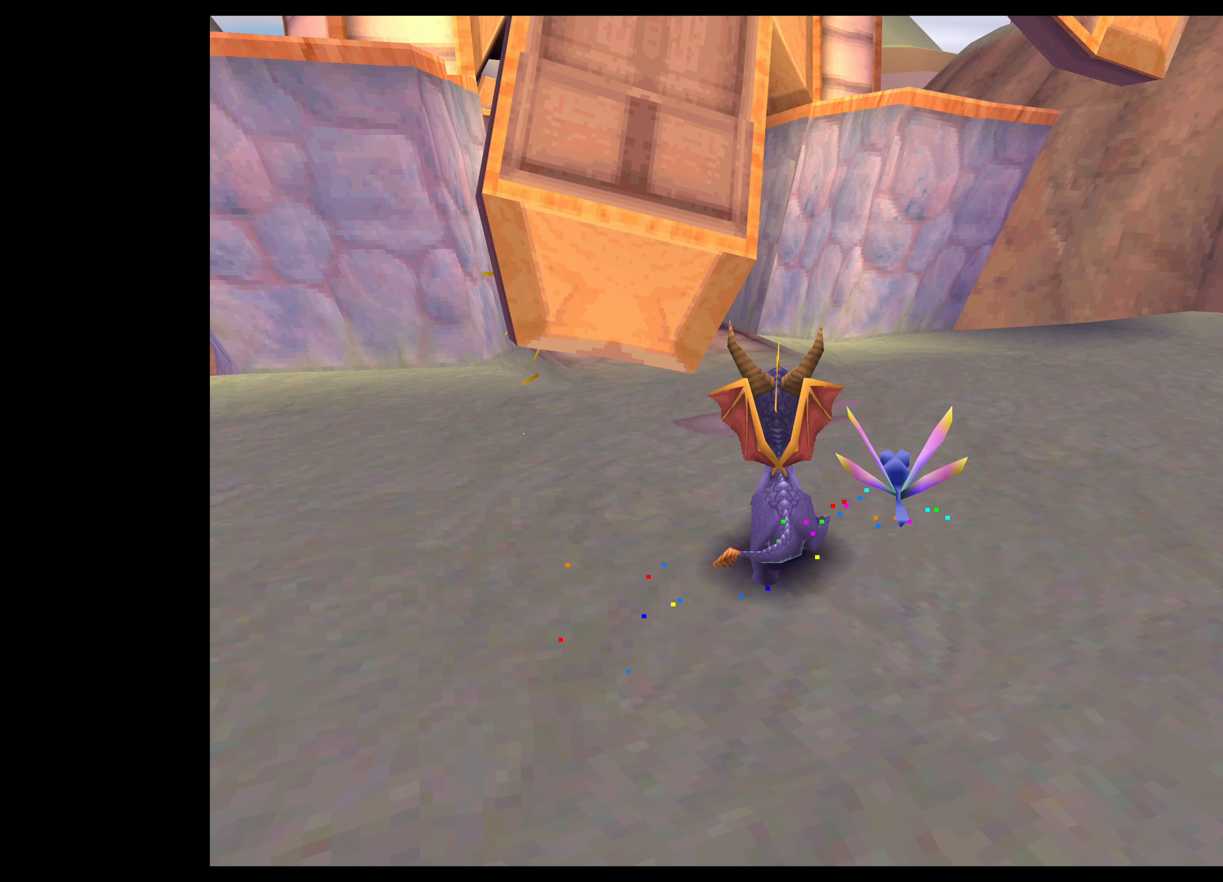
{"buttons": [], "left_stick": "up-left", "right_stick": "center", "events": [[234, "left_stick", "up"], [434, "left_stick", "up-left"]]}
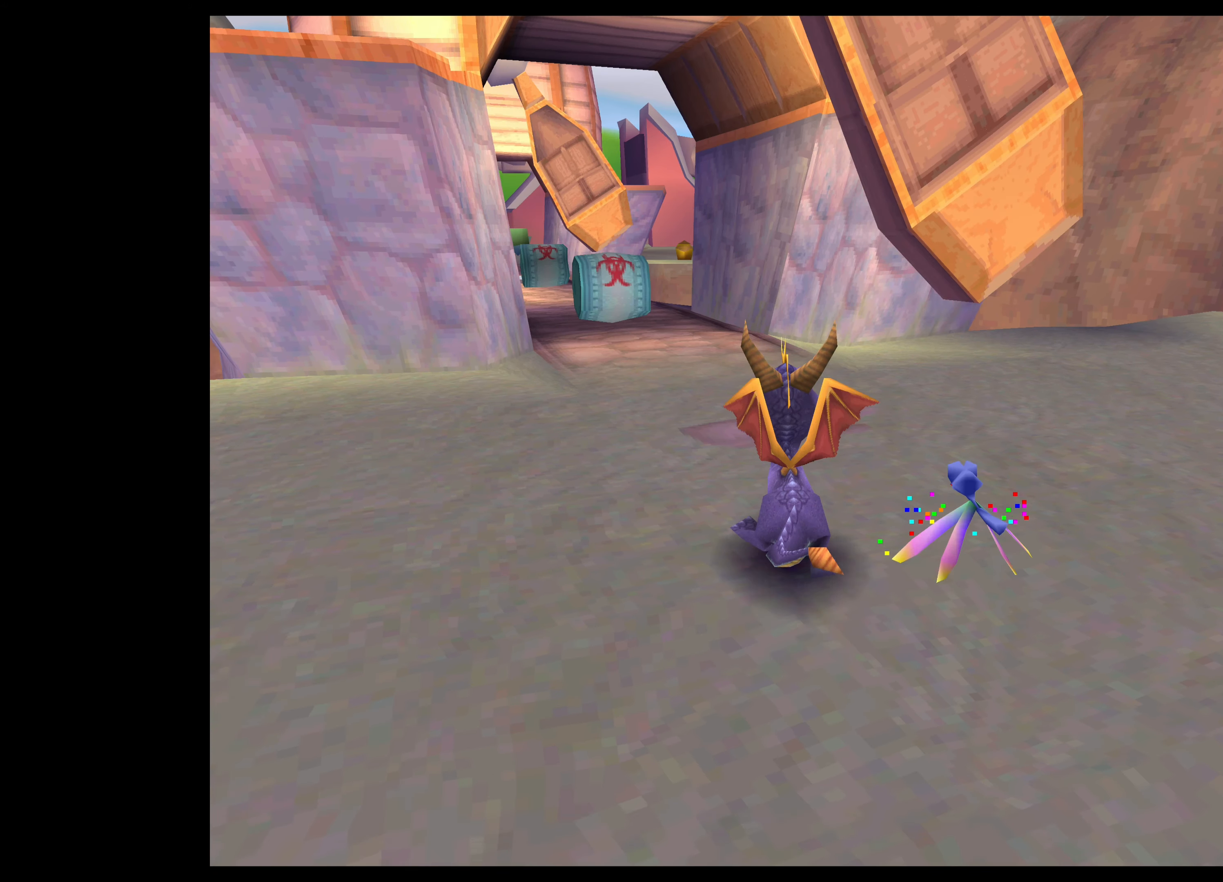
{"buttons": [], "left_stick": "center", "right_stick": "center", "events": [[67, "left_stick", "center"]]}
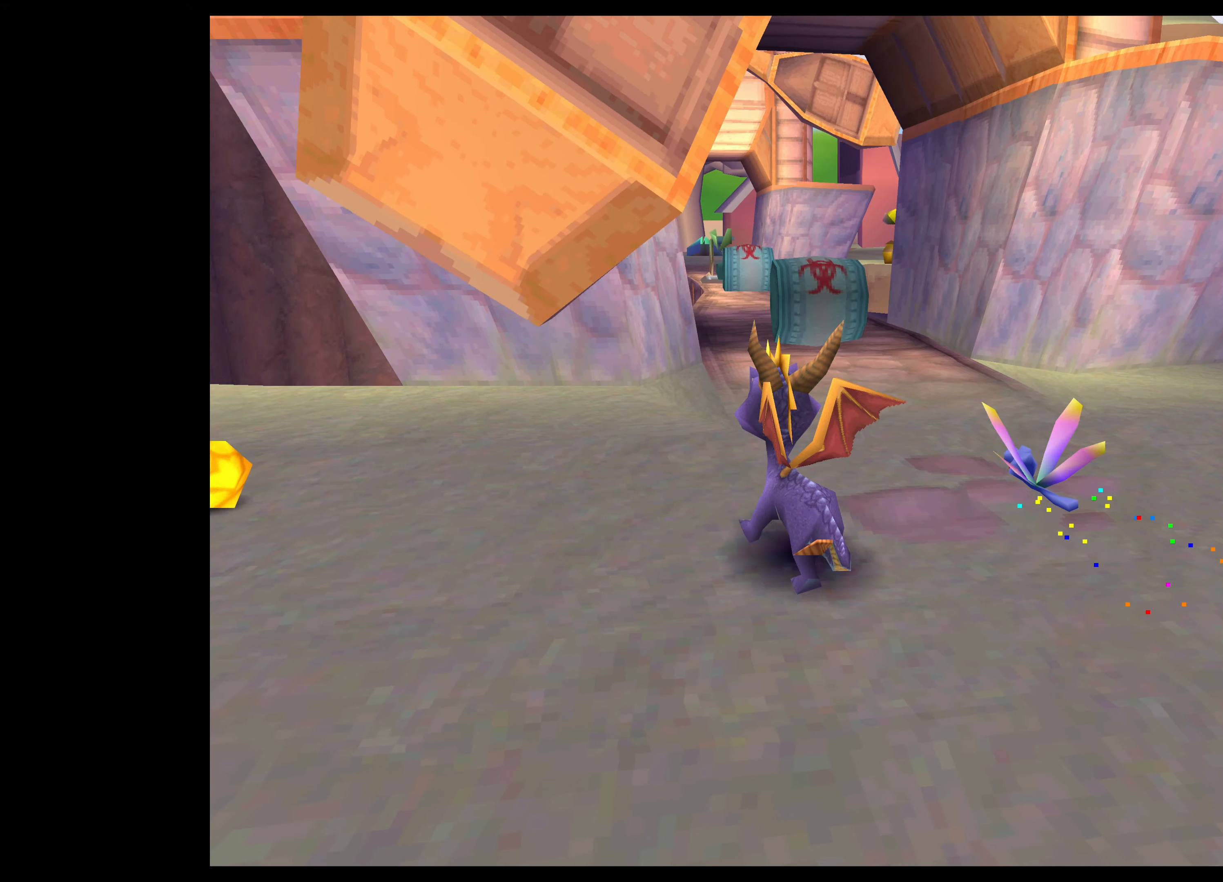
{"buttons": [], "left_stick": "center", "right_stick": "center", "events": []}
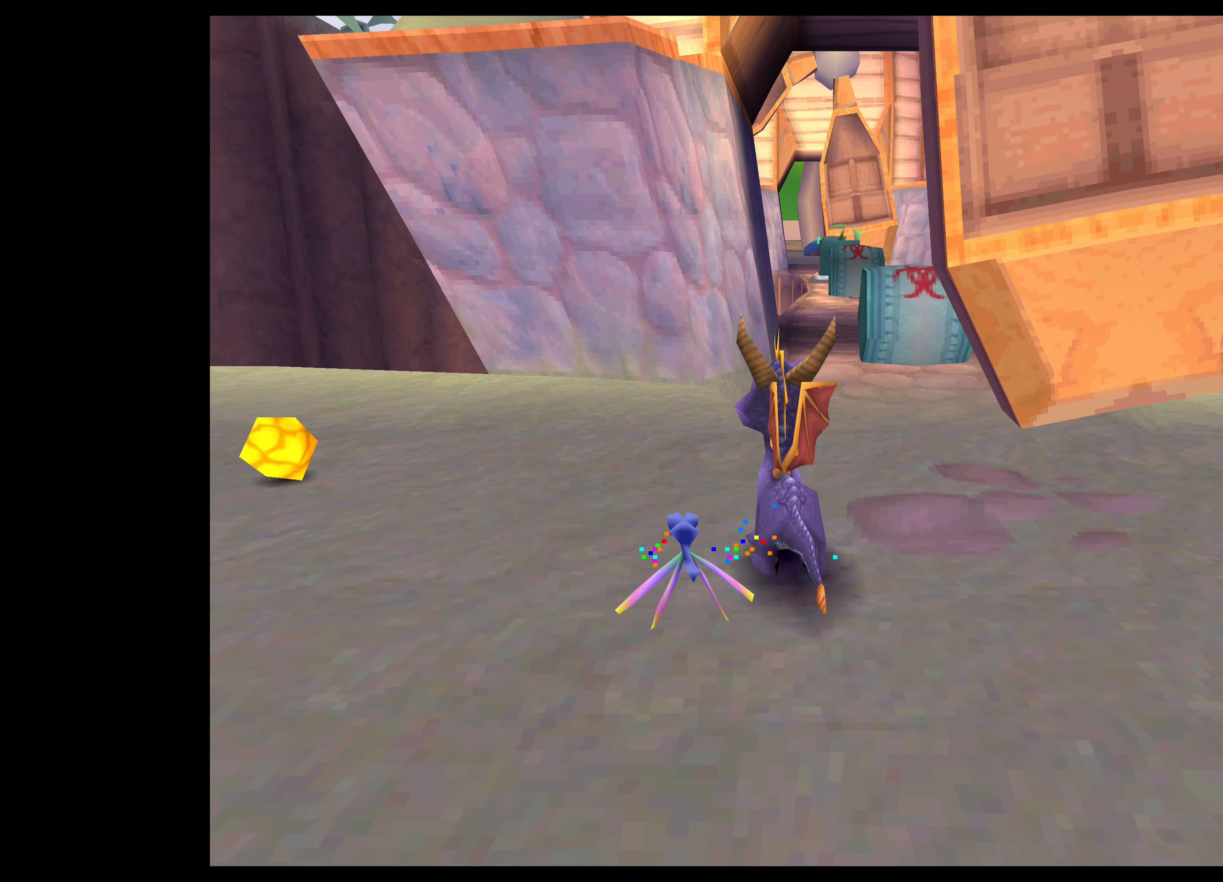
{"buttons": [], "left_stick": "center", "right_stick": "center", "events": []}
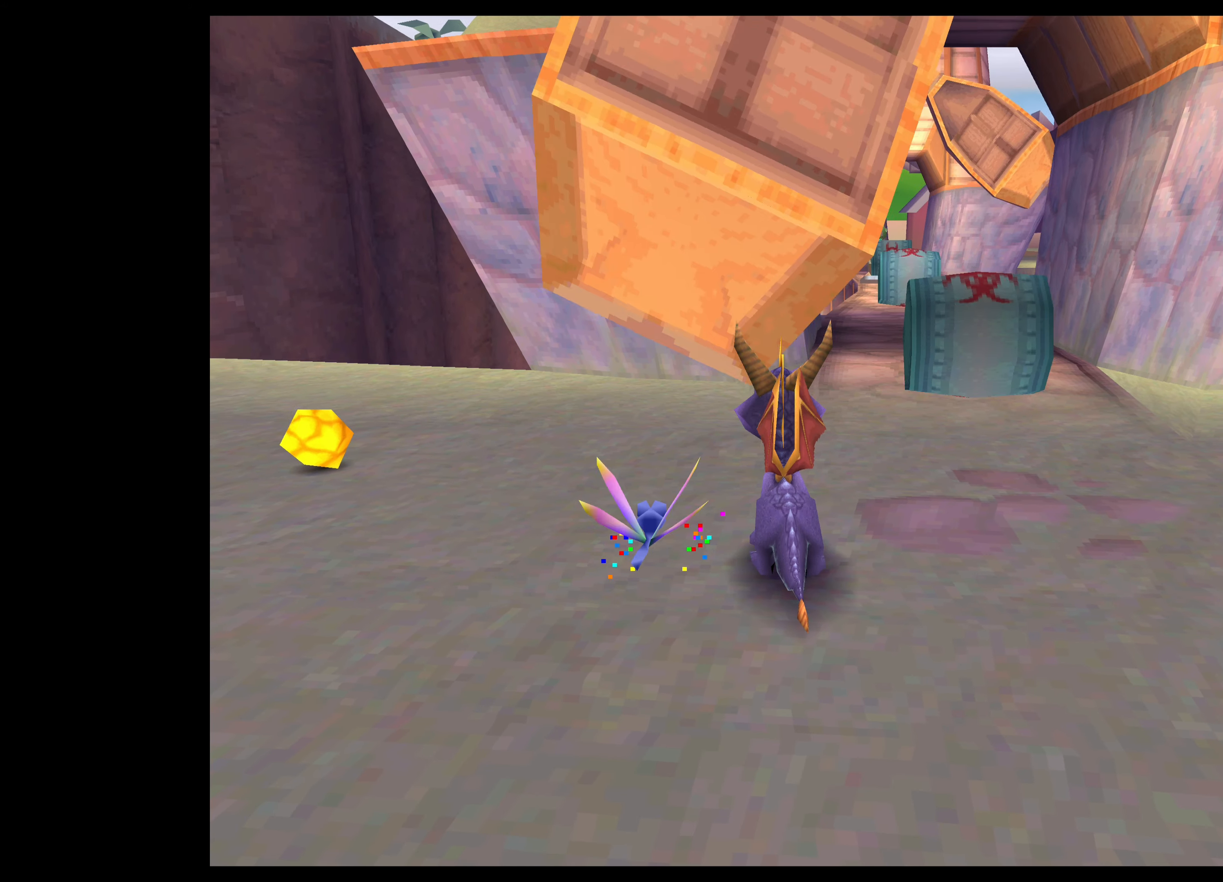
{"buttons": [], "left_stick": "center", "right_stick": "center", "events": []}
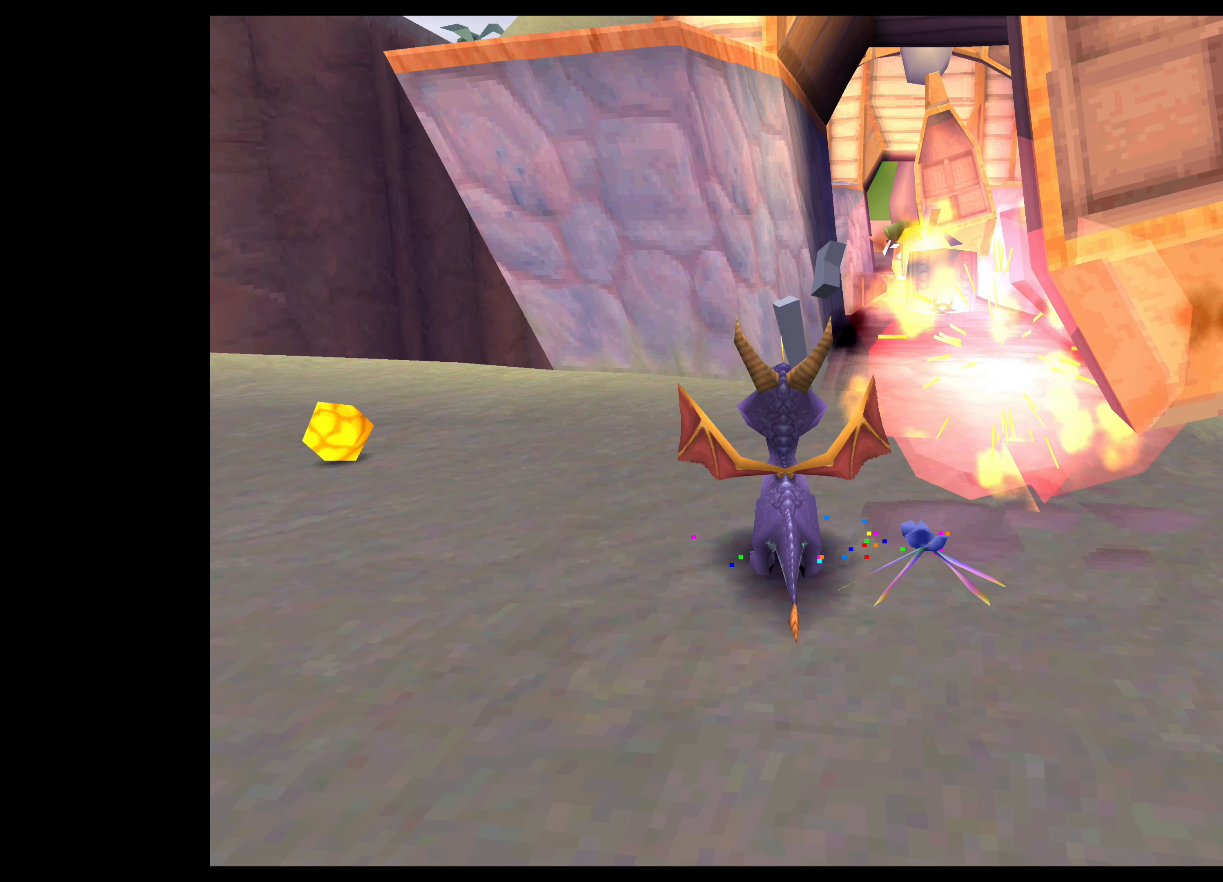
{"buttons": [], "left_stick": "up", "right_stick": "center", "events": [[117, "left_stick", "right"], [350, "left_stick", "center"], [416, "left_stick", "up"]]}
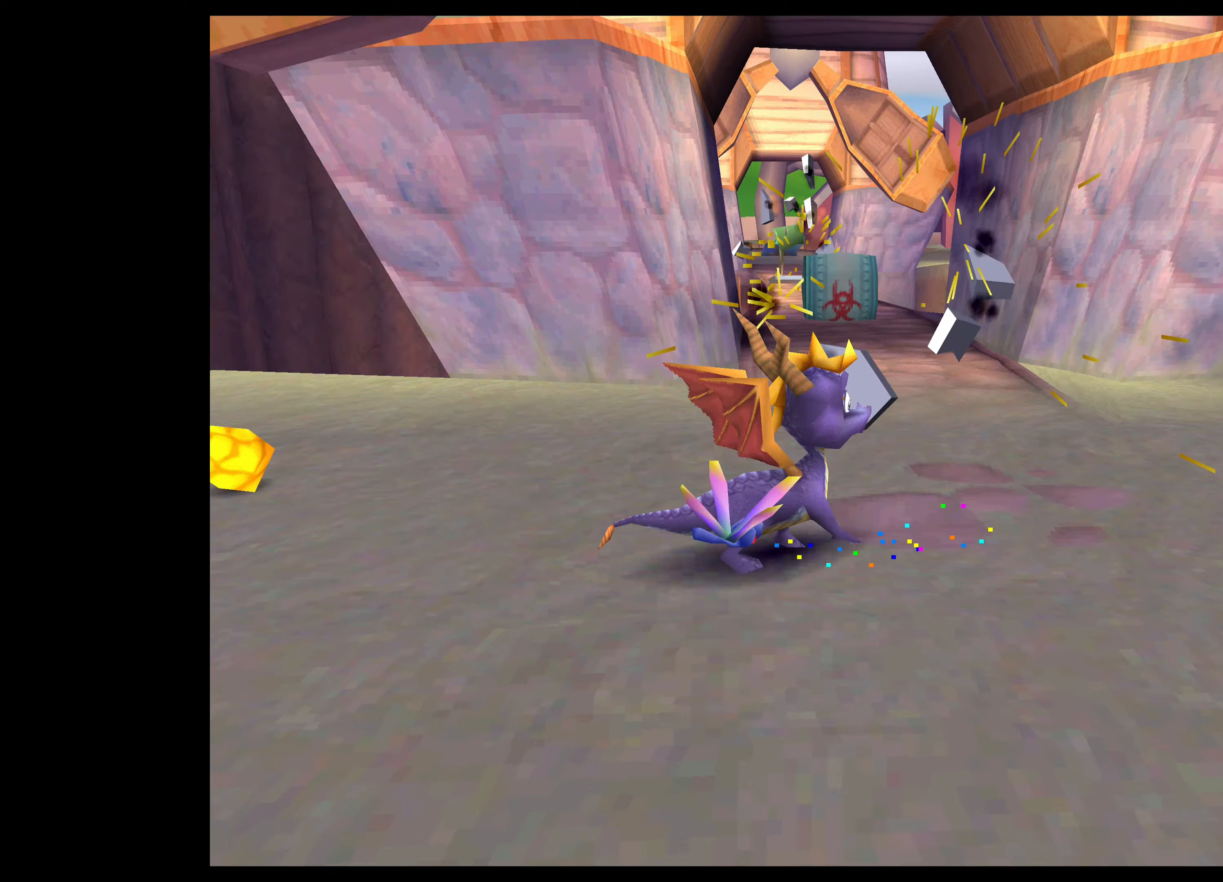
{"buttons": ["SQUARE"], "left_stick": "up-left", "right_stick": "center", "events": [[50, "SQUARE", "down"], [400, "left_stick", "up-left"]]}
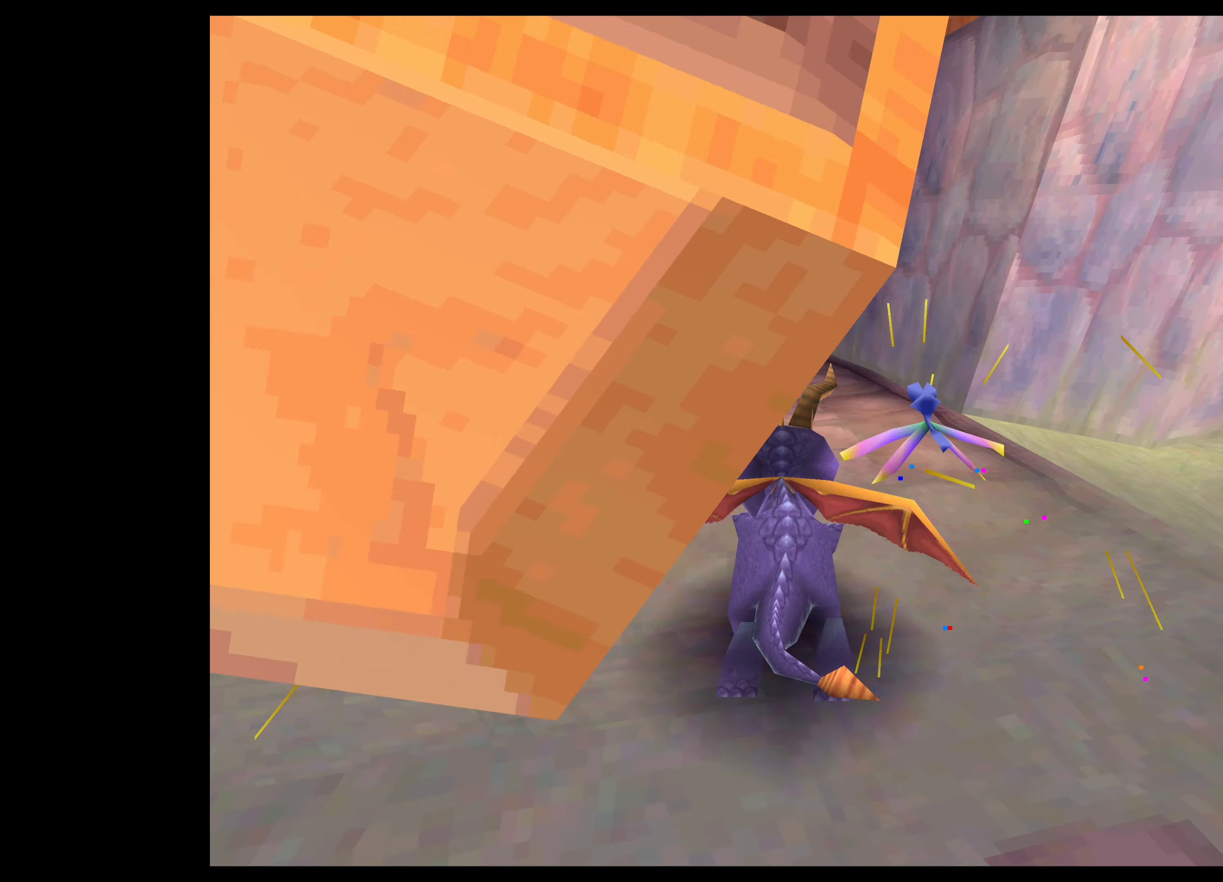
{"buttons": ["SQUARE"], "left_stick": "up-left", "right_stick": "center", "events": []}
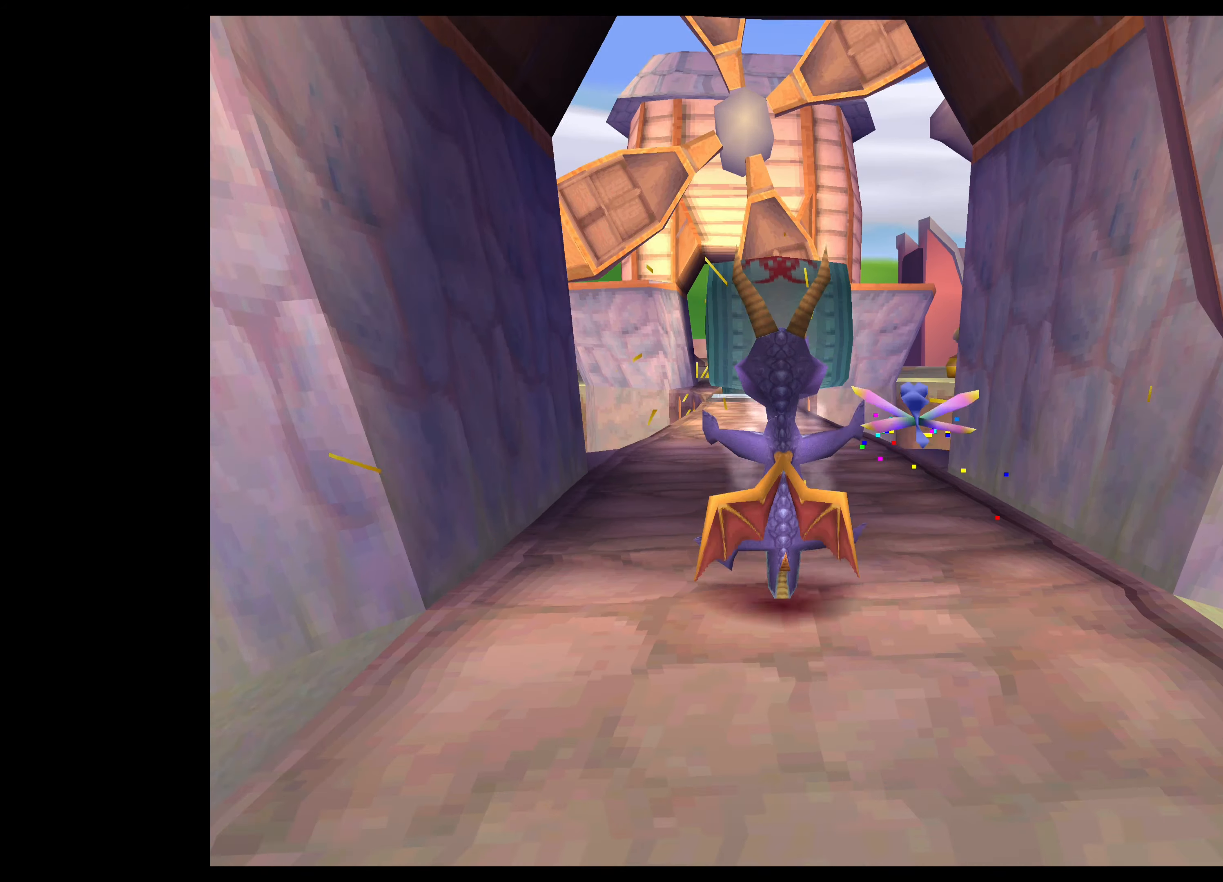
{"buttons": [], "left_stick": "center", "right_stick": "center", "events": [[183, "left_stick", "center"], [216, "SQUARE", "up"]]}
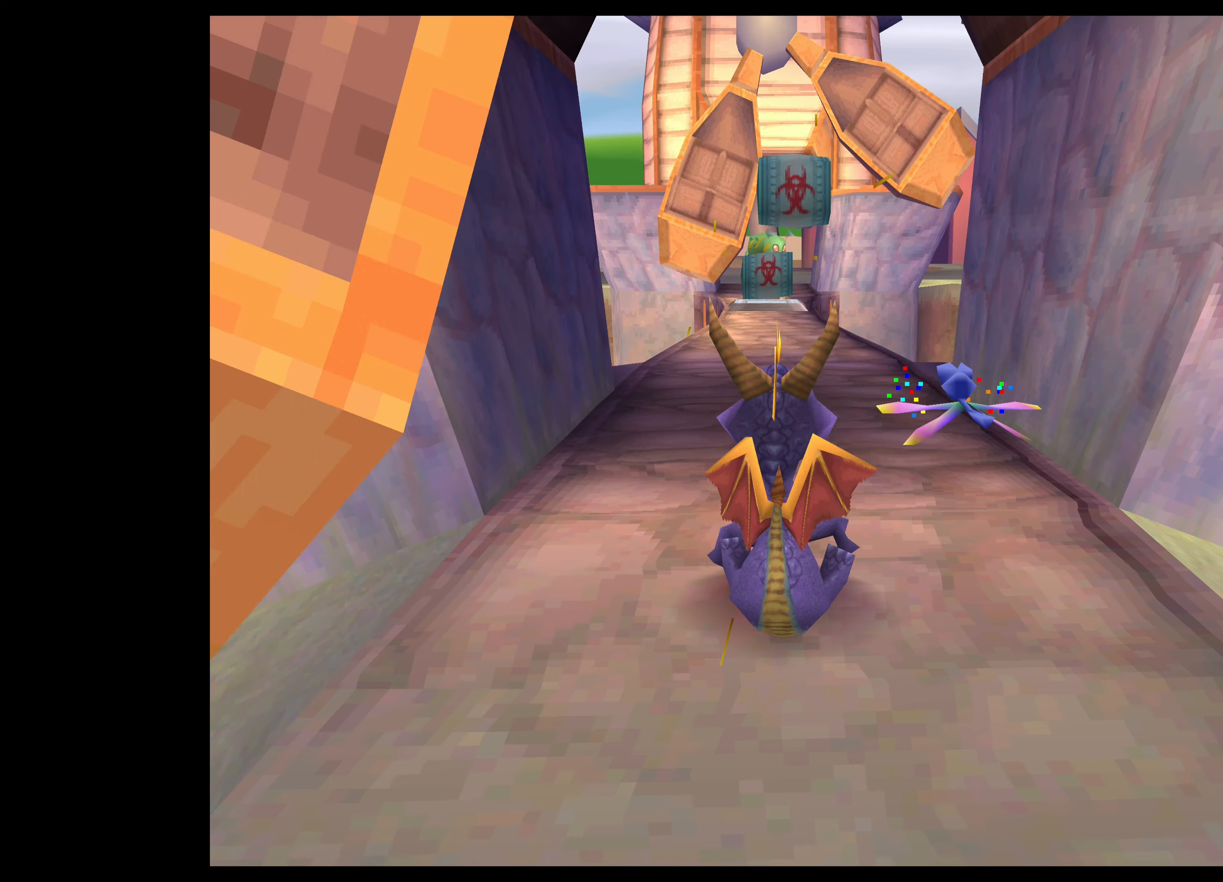
{"buttons": ["SQUARE"], "left_stick": "up", "right_stick": "center", "events": [[216, "left_stick", "up"], [283, "SQUARE", "down"]]}
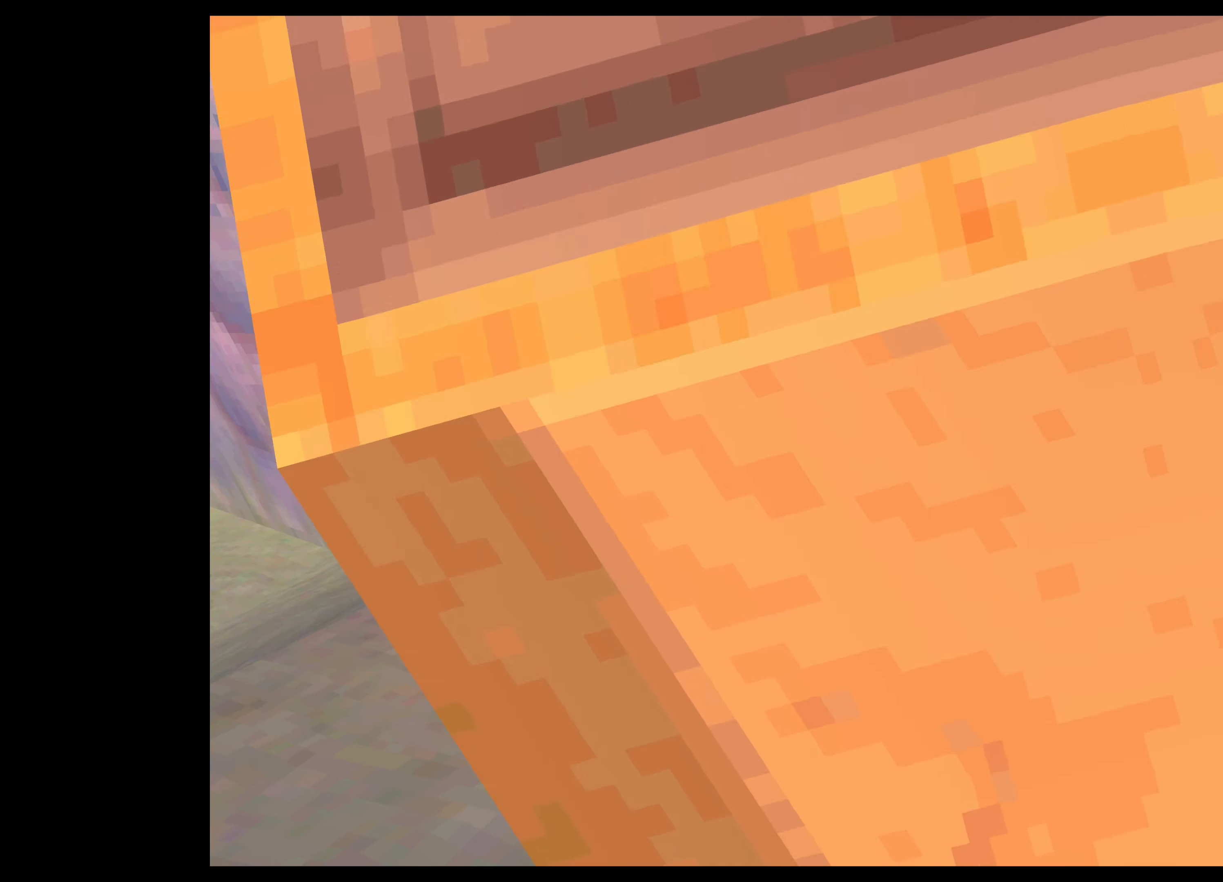
{"buttons": [], "left_stick": "right", "right_stick": "center", "events": [[450, "SQUARE", "up"], [450, "left_stick", "right"]]}
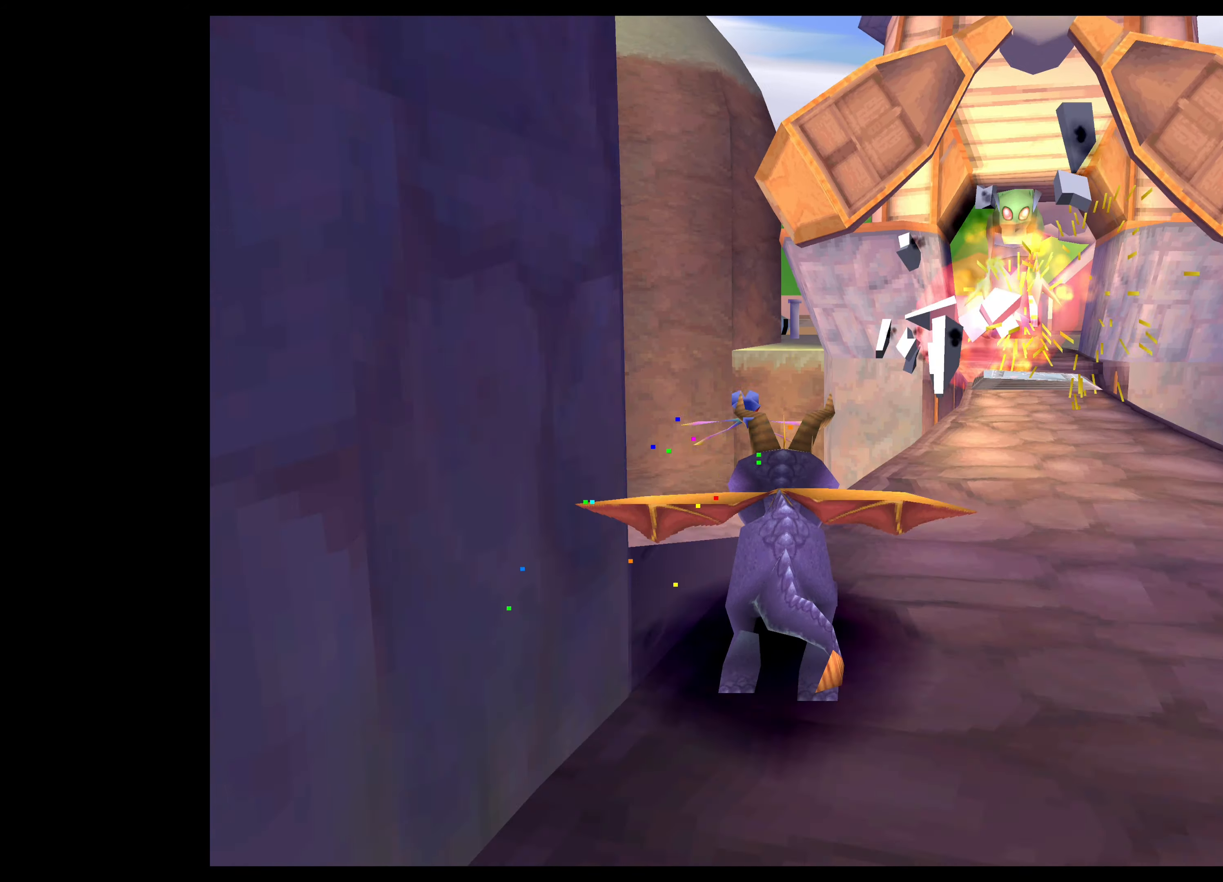
{"buttons": [], "left_stick": "up", "right_stick": "center", "events": [[166, "left_stick", "up-right"], [250, "CROSS", "down"], [316, "left_stick", "up"], [450, "CROSS", "up"]]}
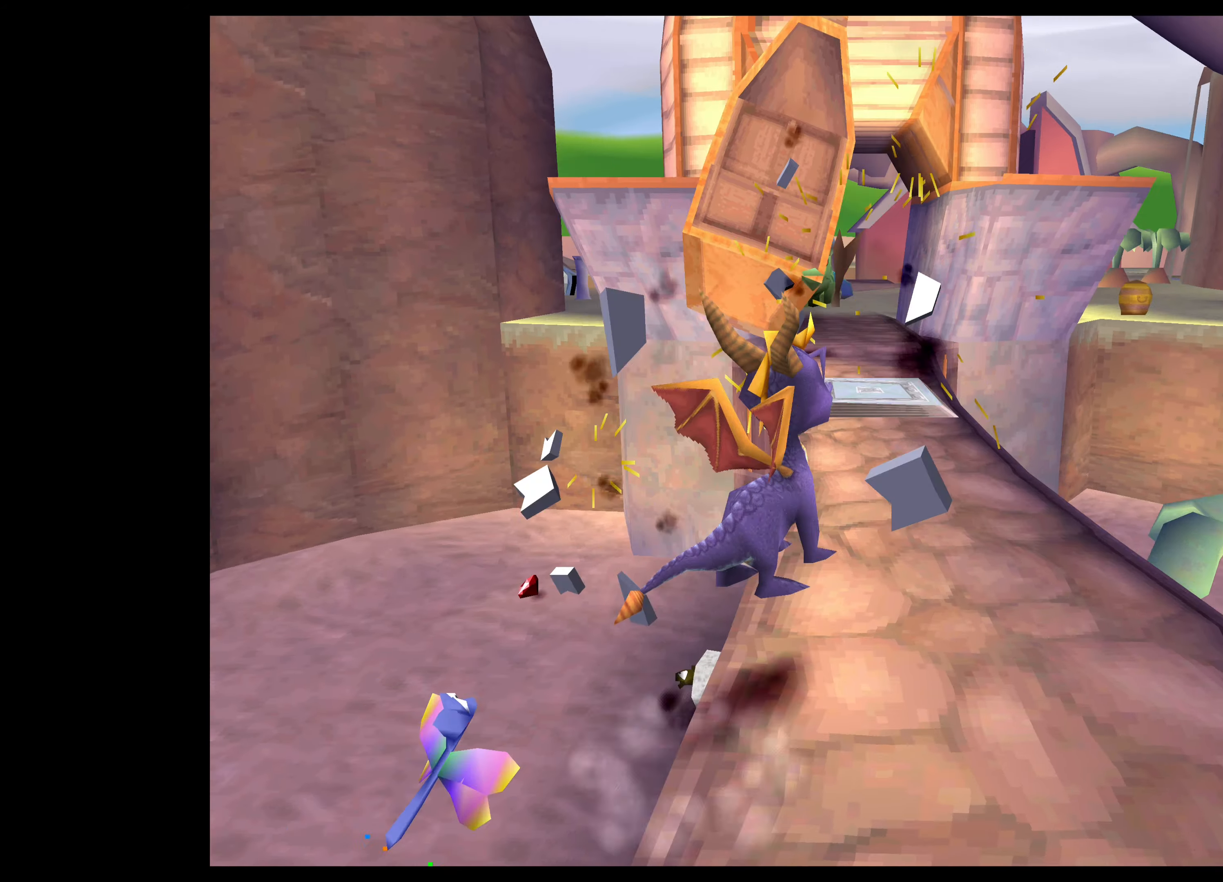
{"buttons": ["CROSS"], "left_stick": "up", "right_stick": "center", "events": [[383, "CROSS", "down"]]}